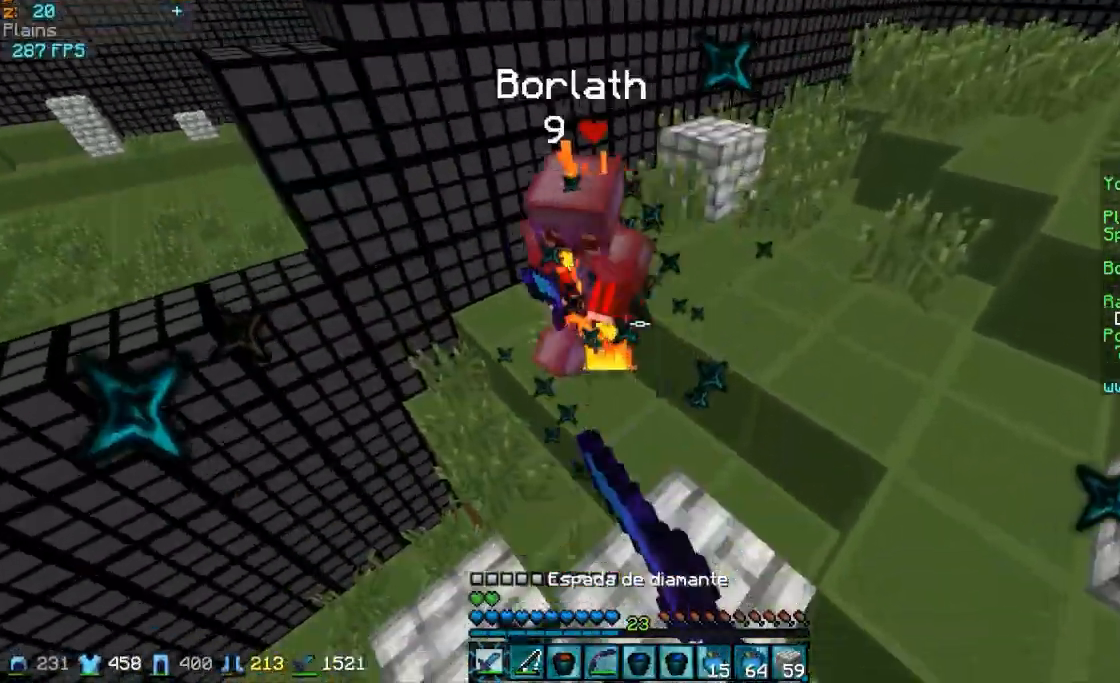
Gameplay with keyboard and mouse; each line is a JSON object with the keys and mouse buttons held at the frame after it. "events" lists presses ("down") and releases ("up") of "a", "d", "s", "w", "mouse_left" and "mouse_right" between this image and that frame as [ms after this image, input, new state], when the widget could be followed in between. "mouse_left", "mouse_right" = the "left", "right" buttons of the "mouse" list. No other keys are recorded. Fast repeated clicks can show as one long hold. Mouse movement is not recorded.
{"keys": ["w"], "mouse": [], "events": [[50, "d", "down"], [50, "mouse_left", "up"], [100, "d", "up"], [100, "mouse_left", "down"], [250, "mouse_left", "up"], [300, "mouse_left", "down"], [350, "mouse_left", "up"], [400, "mouse_left", "down"], [500, "mouse_left", "up"]]}
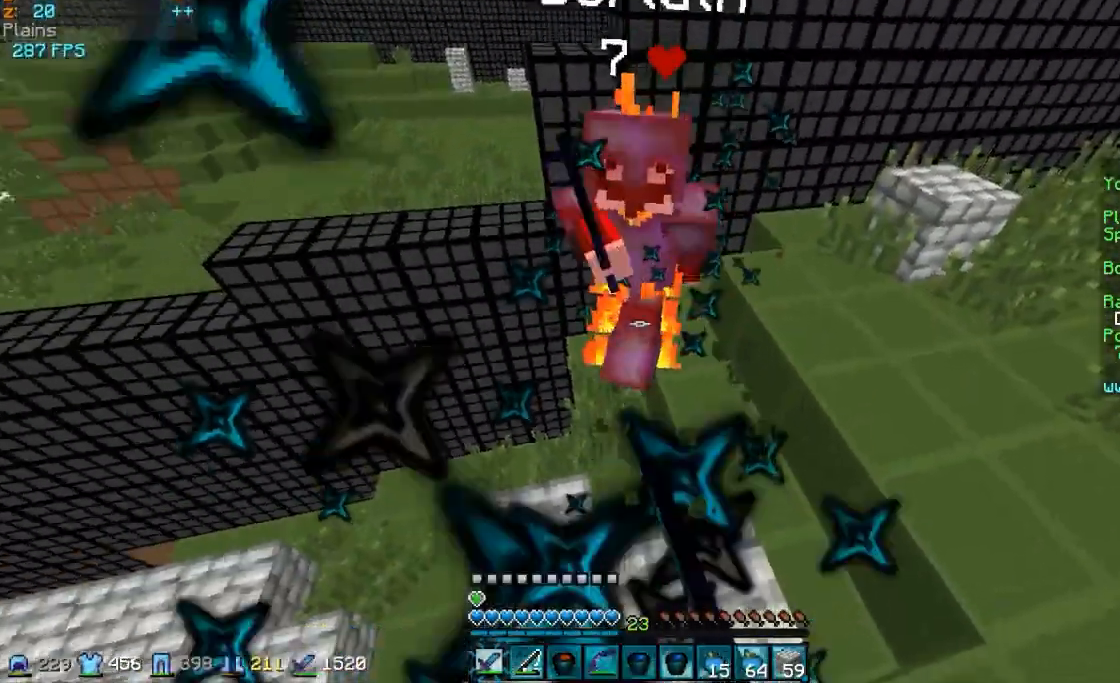
{"keys": ["w"], "mouse": ["left"], "events": [[100, "mouse_left", "down"], [200, "mouse_left", "up"], [250, "mouse_left", "down"], [300, "mouse_left", "up"], [400, "mouse_left", "down"], [450, "mouse_left", "up"], [500, "mouse_left", "down"]]}
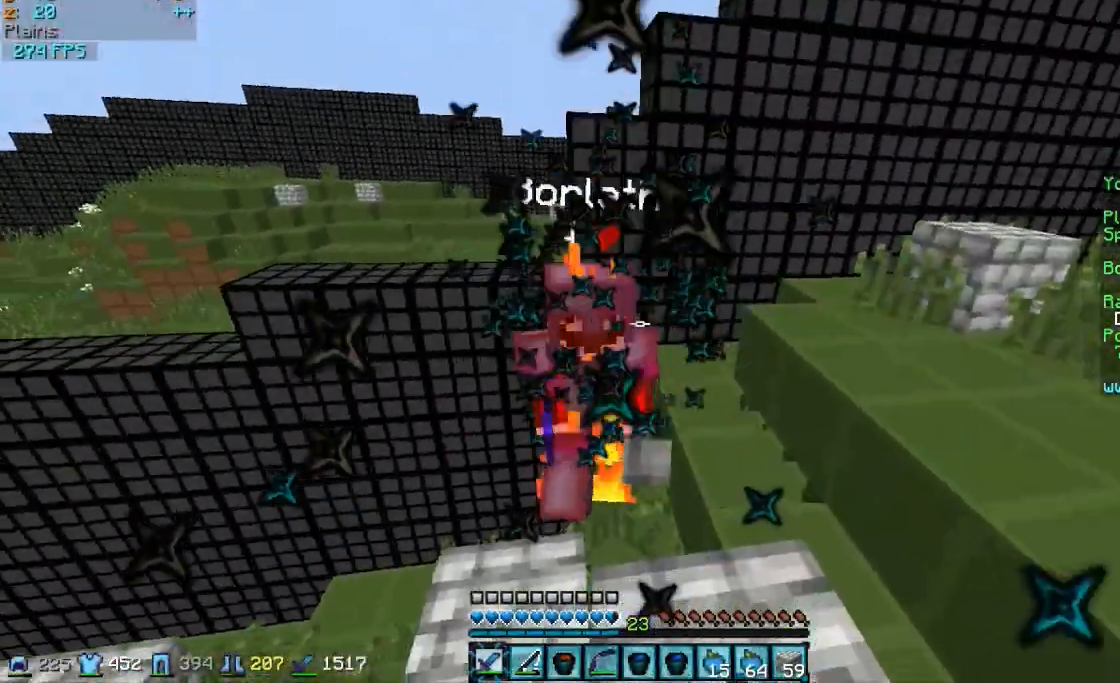
{"keys": ["w"], "mouse": [], "events": [[100, "mouse_left", "up"], [200, "mouse_left", "down"], [250, "mouse_left", "up"], [300, "mouse_left", "down"], [350, "mouse_left", "up"], [400, "mouse_left", "down"], [500, "mouse_left", "up"]]}
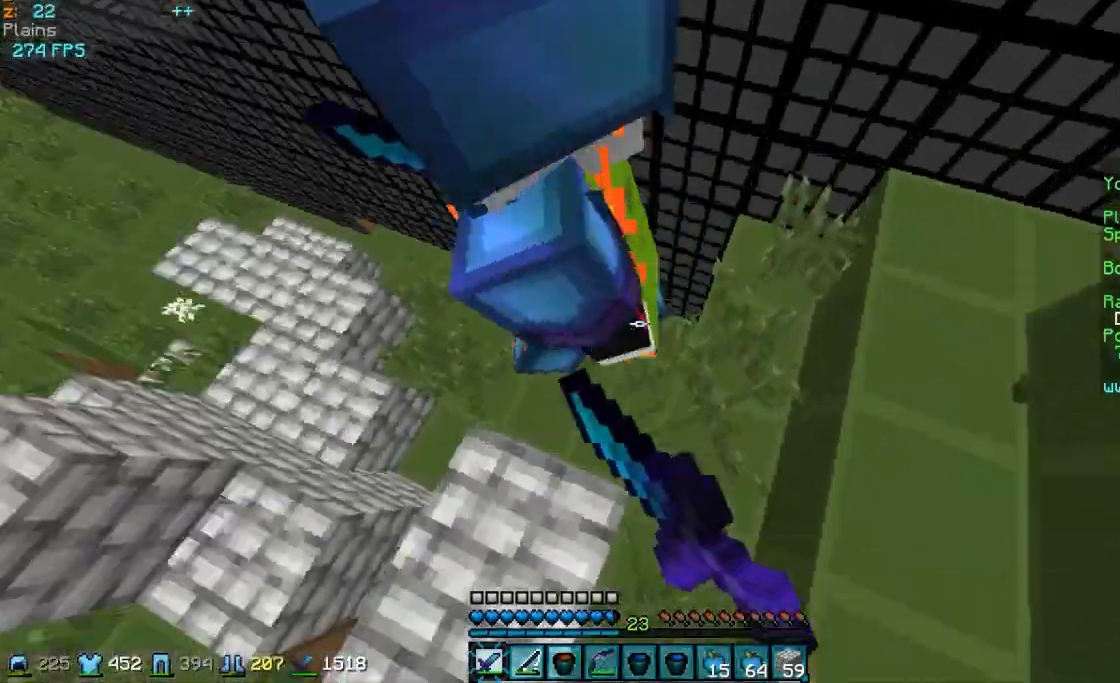
{"keys": ["a", "w"], "mouse": [], "events": [[50, "mouse_left", "down"], [100, "mouse_left", "up"], [150, "mouse_left", "down"], [250, "mouse_left", "up"], [300, "mouse_left", "down"], [400, "mouse_left", "up"], [433, "mouse_left", "down"], [450, "a", "down"], [500, "mouse_left", "up"]]}
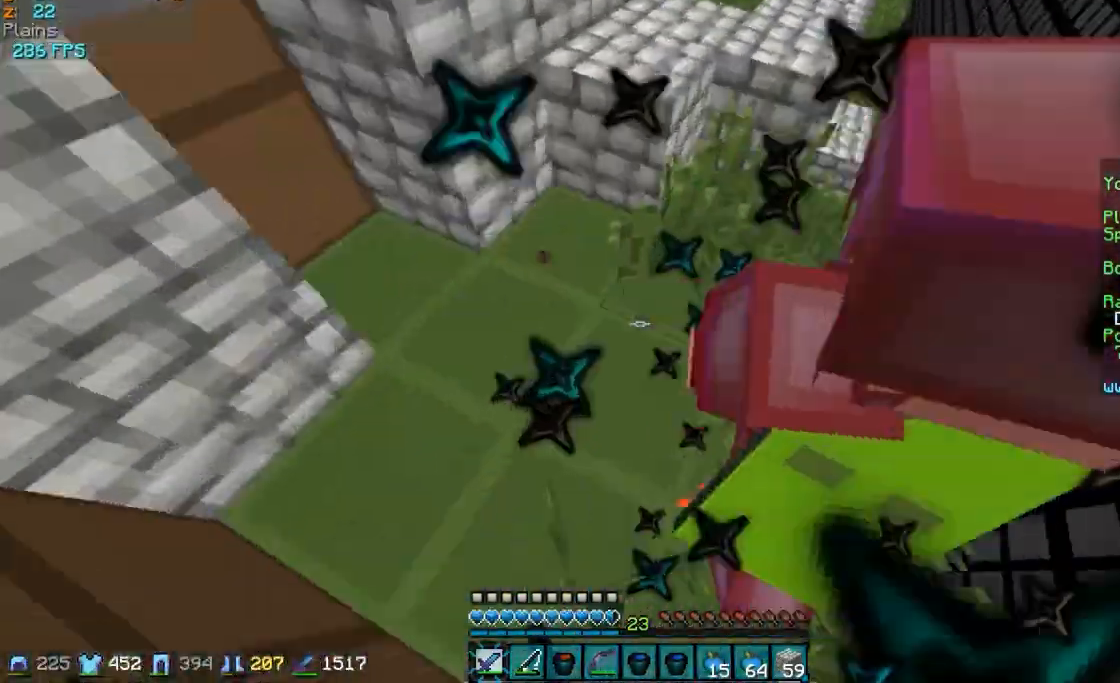
{"keys": ["a", "w"], "mouse": [], "events": [[50, "mouse_left", "down"], [200, "mouse_left", "up"], [250, "mouse_left", "down"], [300, "mouse_left", "up"], [350, "mouse_left", "down"], [400, "mouse_left", "up"]]}
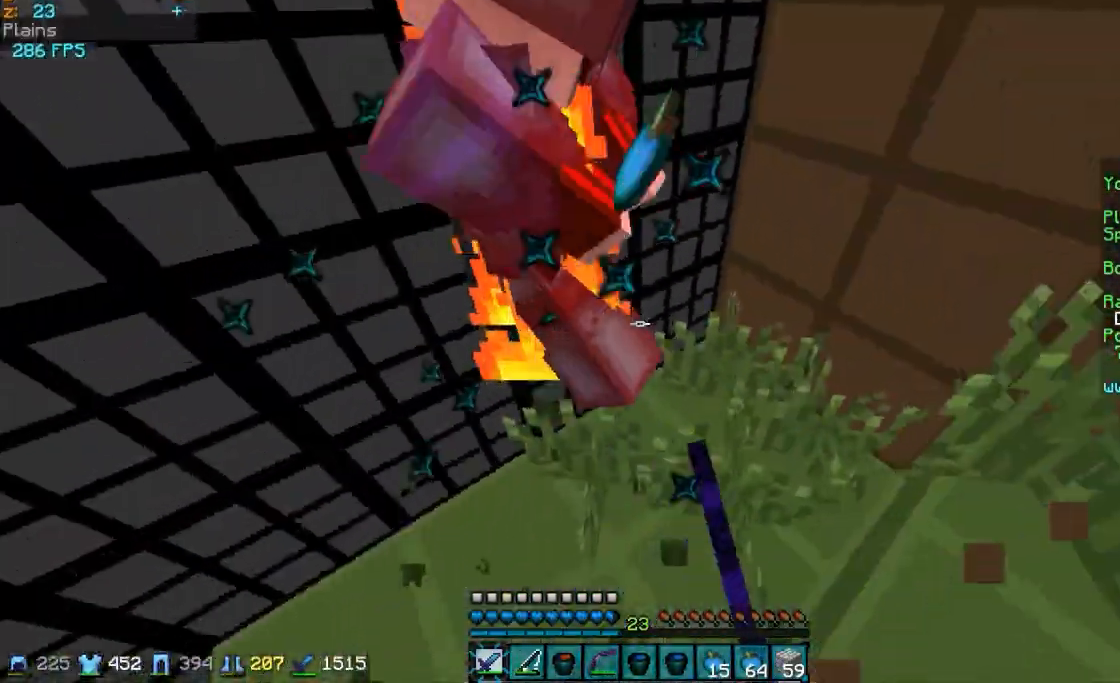
{"keys": ["a"], "mouse": ["left"], "events": [[50, "a", "up"], [50, "d", "down"], [50, "mouse_left", "down"], [100, "mouse_left", "up"], [200, "mouse_left", "down"], [250, "mouse_left", "up"], [350, "a", "down"], [350, "mouse_left", "down"], [400, "d", "up"], [400, "mouse_left", "up"], [400, "w", "up"], [450, "mouse_left", "down"]]}
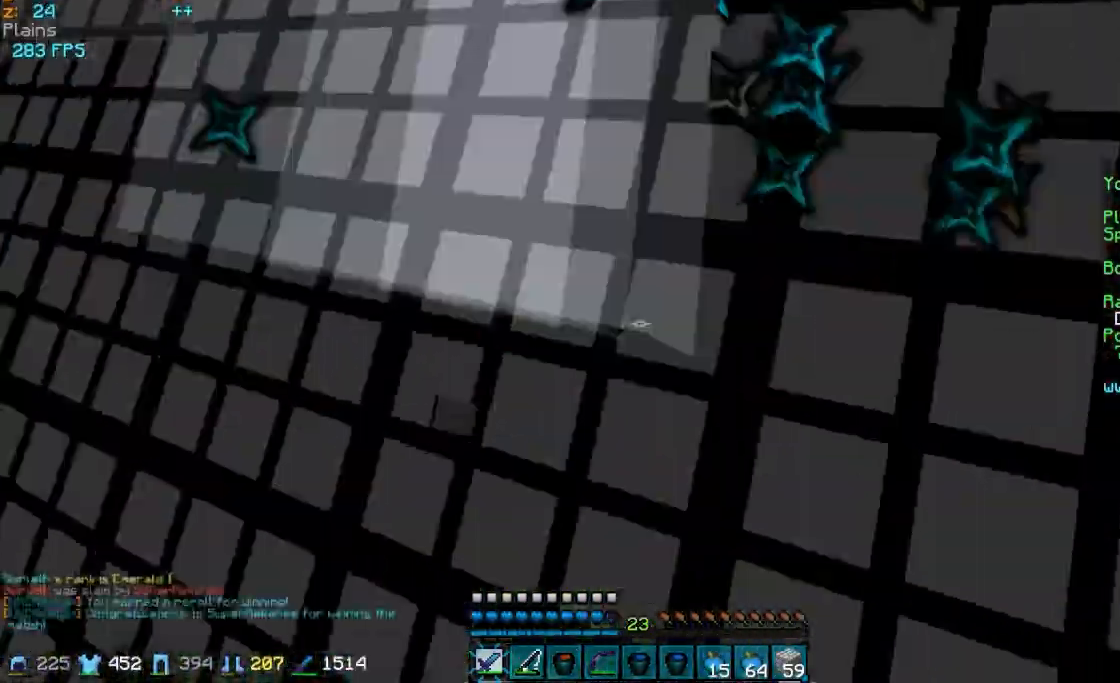
{"keys": ["w"], "mouse": [], "events": [[100, "mouse_left", "up"], [150, "d", "down"], [150, "mouse_left", "down"], [200, "mouse_left", "up"], [250, "a", "up"], [300, "d", "up"], [300, "mouse_left", "down"], [350, "a", "down"], [350, "mouse_left", "up"], [400, "a", "up"], [400, "w", "down"]]}
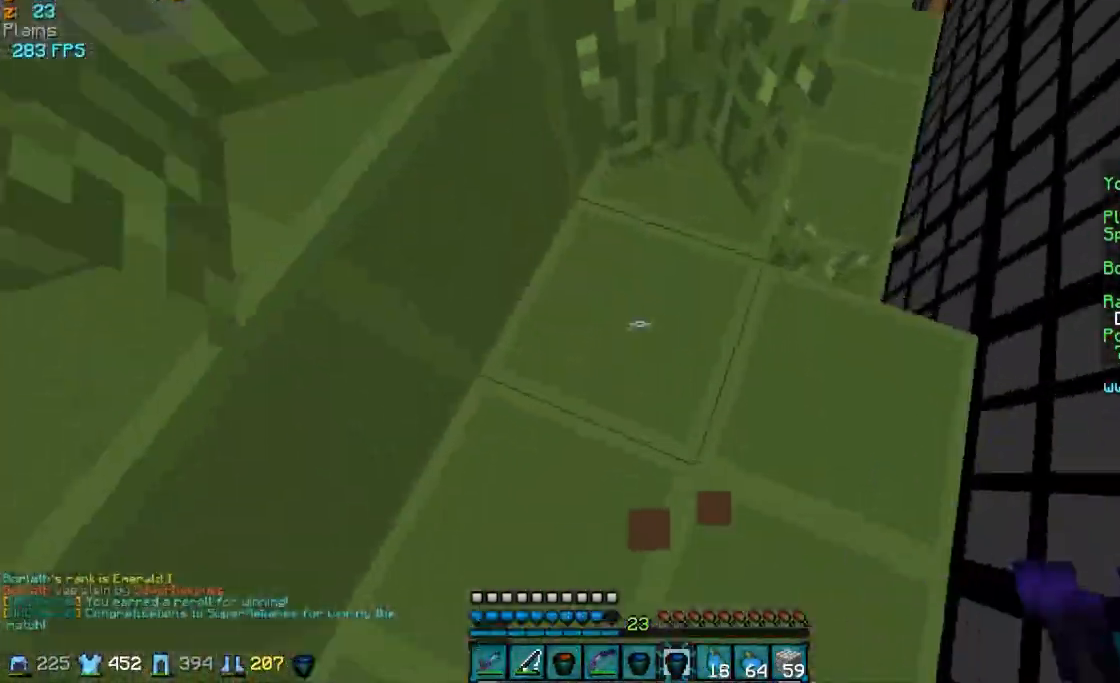
{"keys": ["w"], "mouse": [], "events": [[50, "mouse_right", "down"], [100, "mouse_right", "up"], [150, "a", "down"], [200, "mouse_right", "down"], [250, "a", "up"], [250, "mouse_right", "up"], [383, "d", "down"], [500, "d", "up"]]}
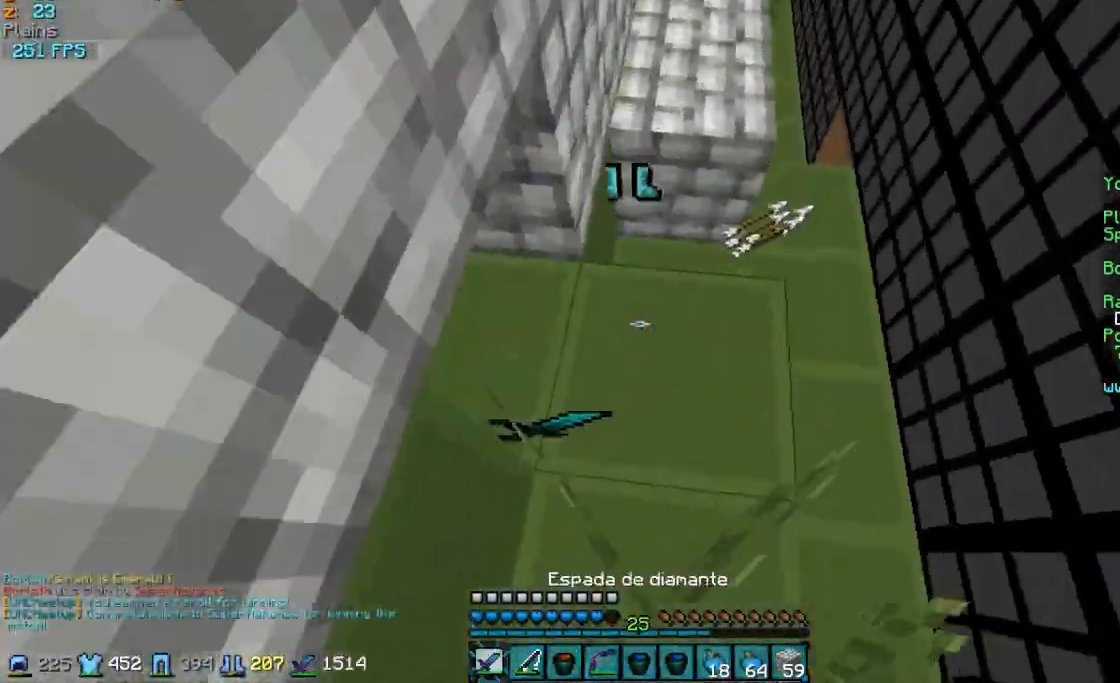
{"keys": ["d", "w"], "mouse": [], "events": [[400, "d", "down"]]}
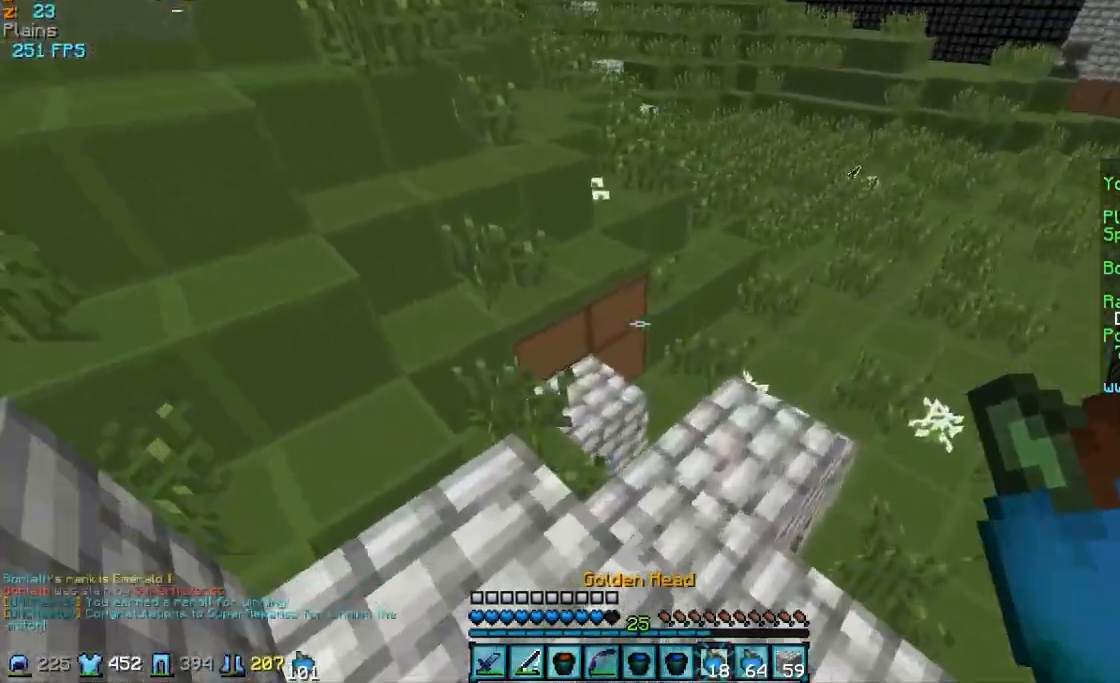
{"keys": ["w"], "mouse": [], "events": [[100, "d", "up"]]}
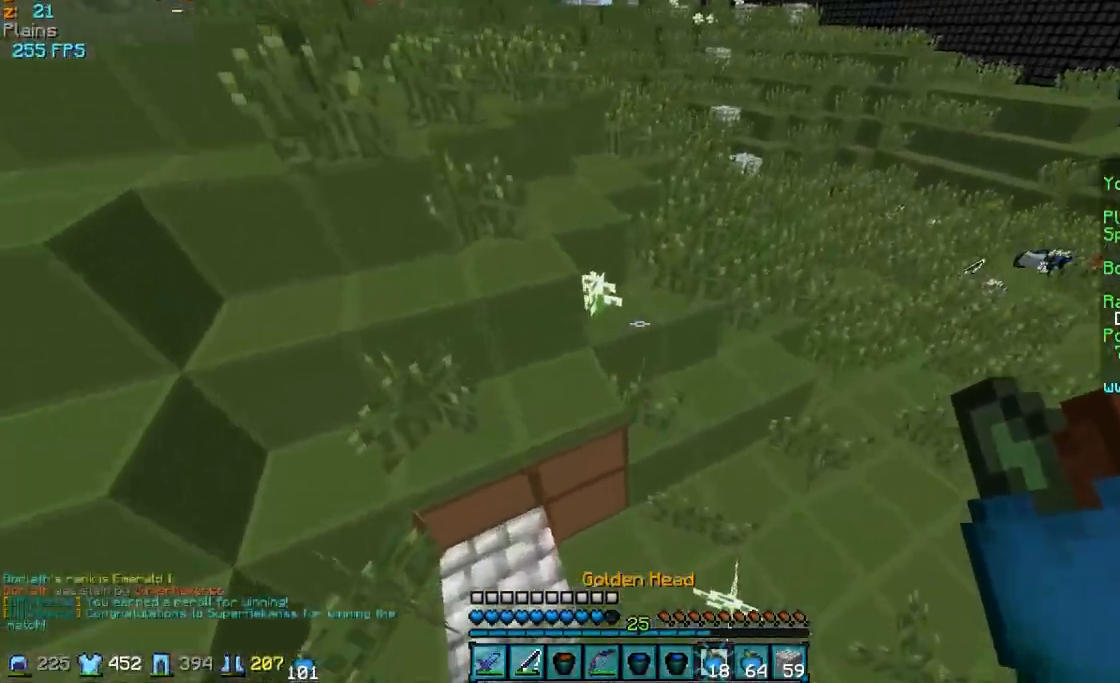
{"keys": ["d", "w"], "mouse": [], "events": [[50, "d", "down"]]}
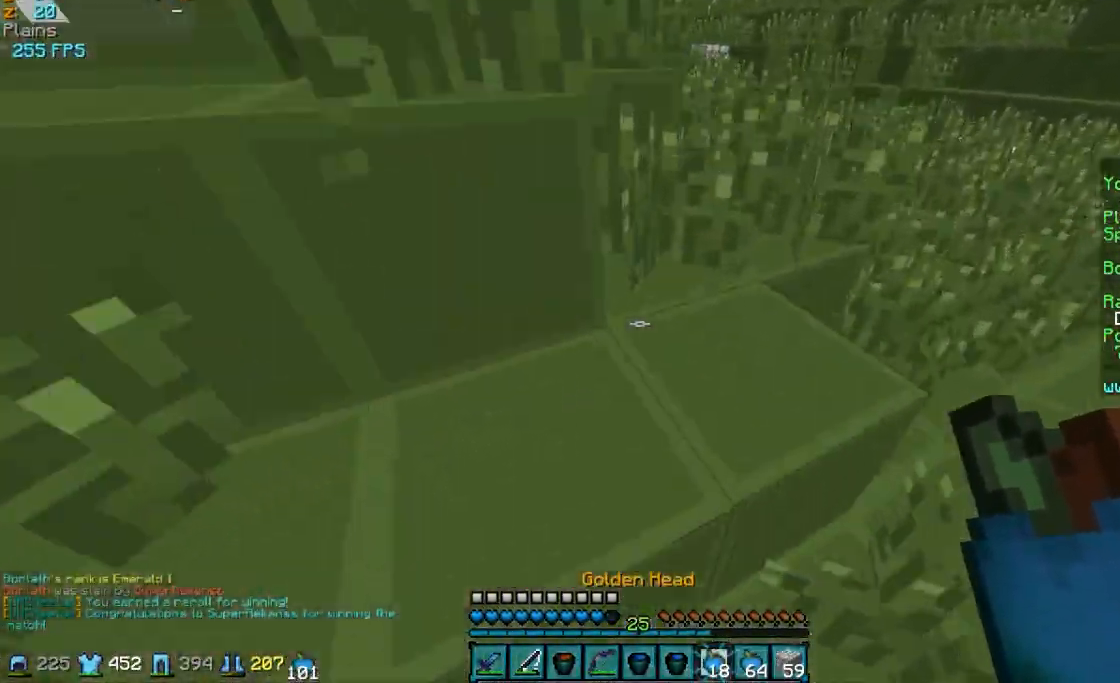
{"keys": ["w"], "mouse": [], "events": [[100, "d", "up"]]}
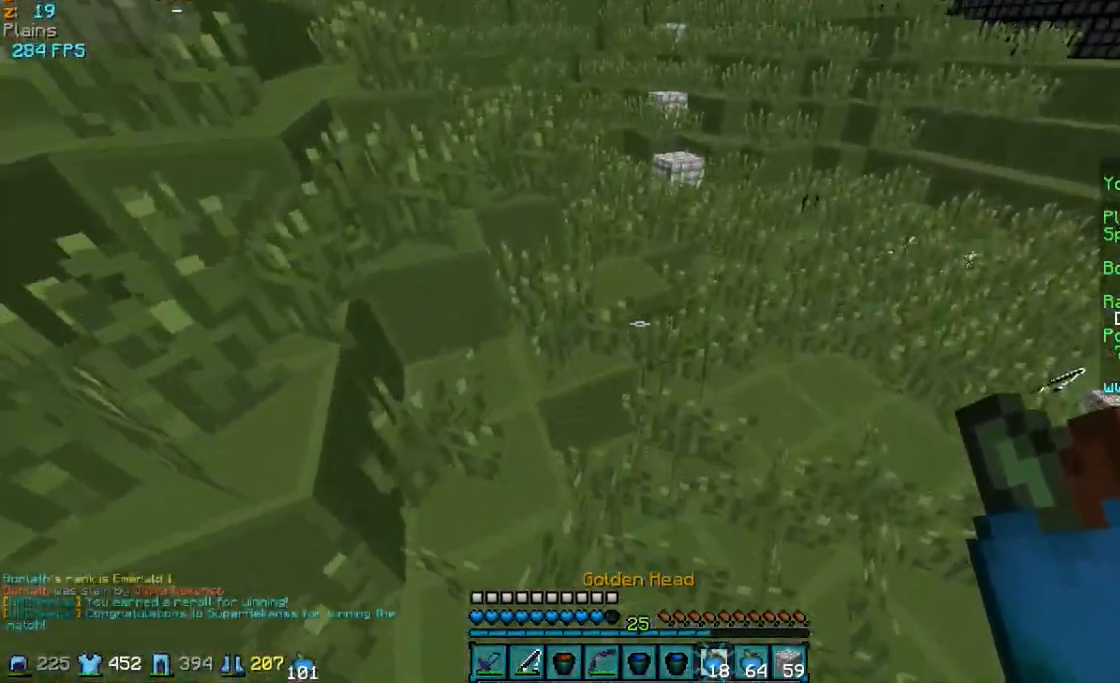
{"keys": ["d", "w"], "mouse": [], "events": [[400, "d", "down"]]}
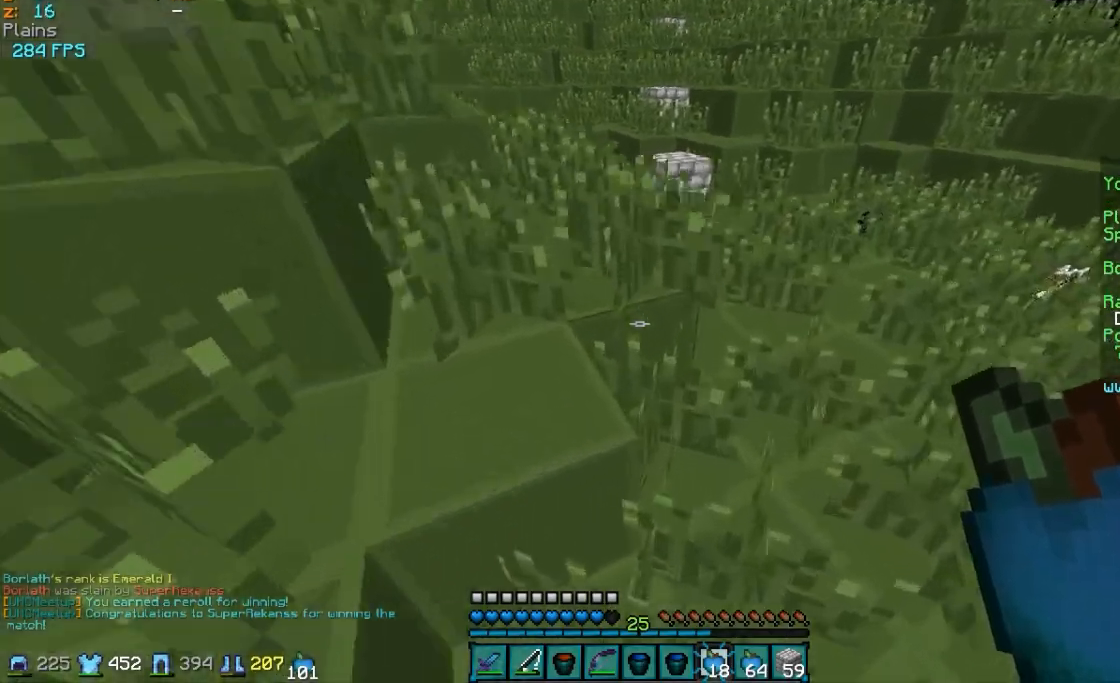
{"keys": ["w"], "mouse": [], "events": [[400, "d", "up"]]}
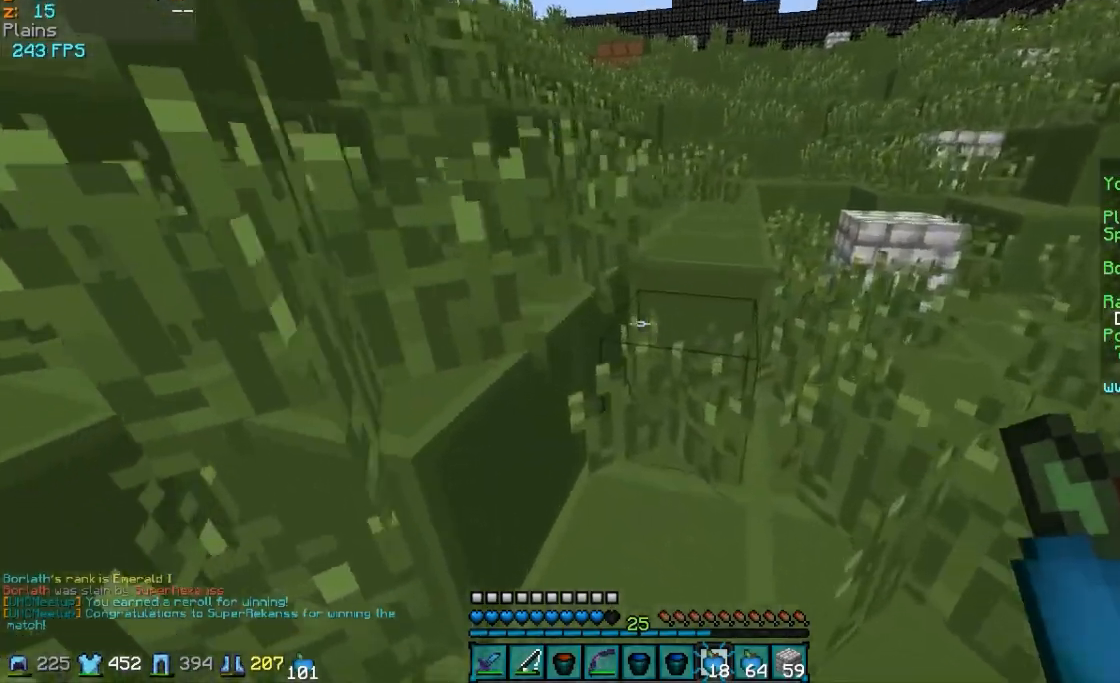
{"keys": ["w"], "mouse": [], "events": []}
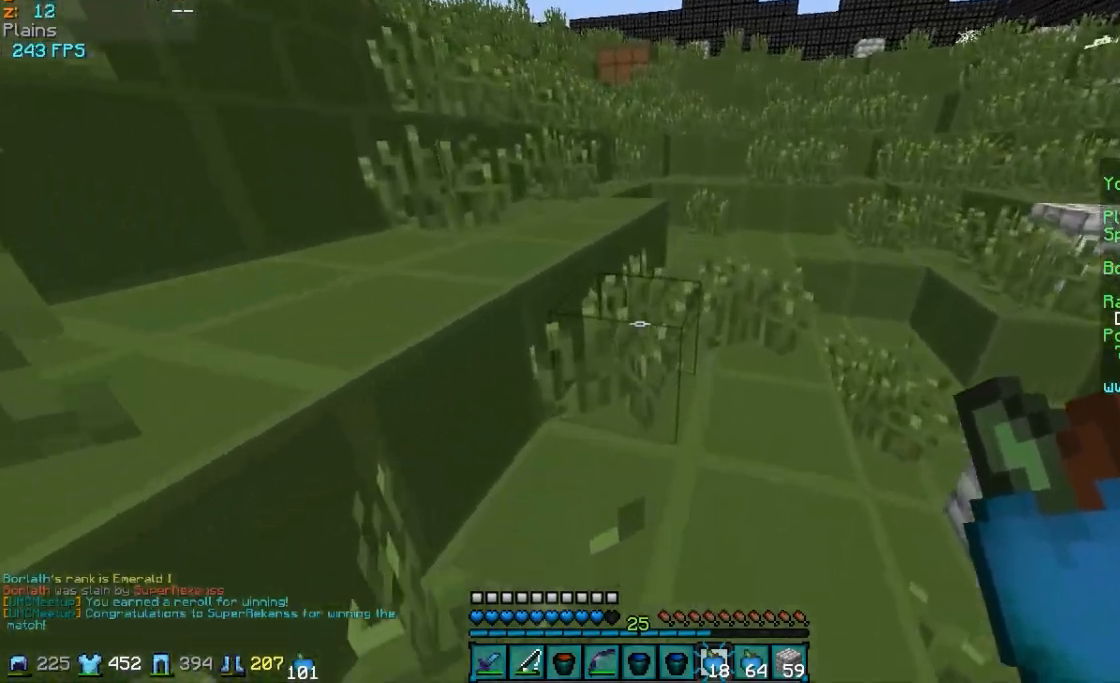
{"keys": ["a", "w"], "mouse": [], "events": [[200, "a", "down"]]}
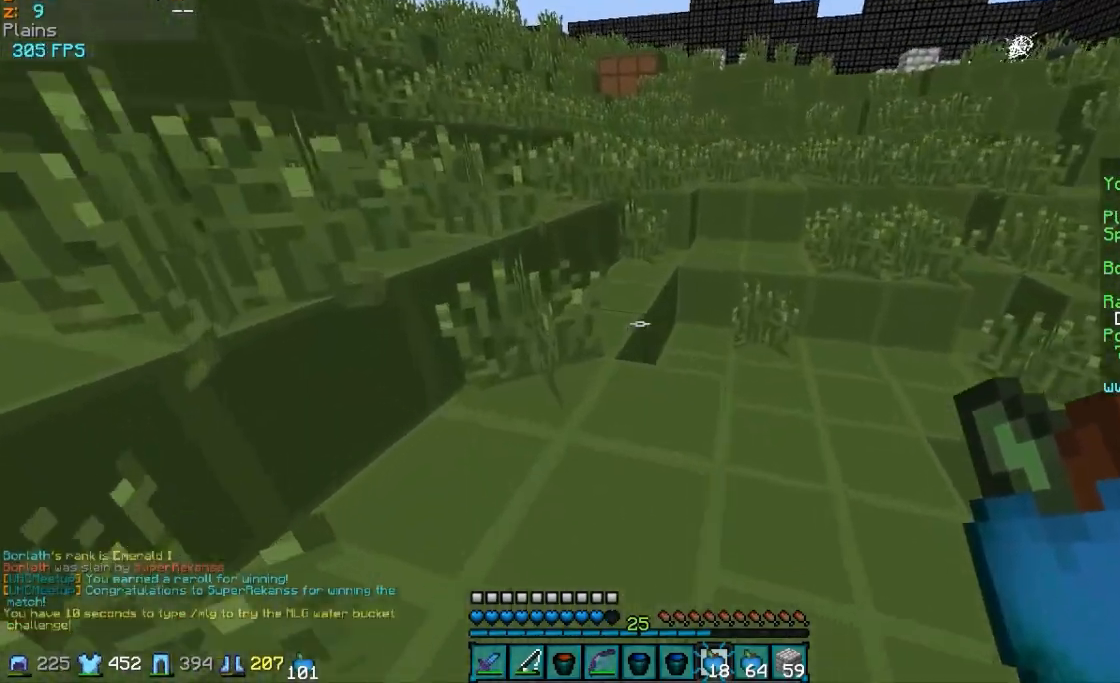
{"keys": ["w"], "mouse": [], "events": [[100, "a", "up"]]}
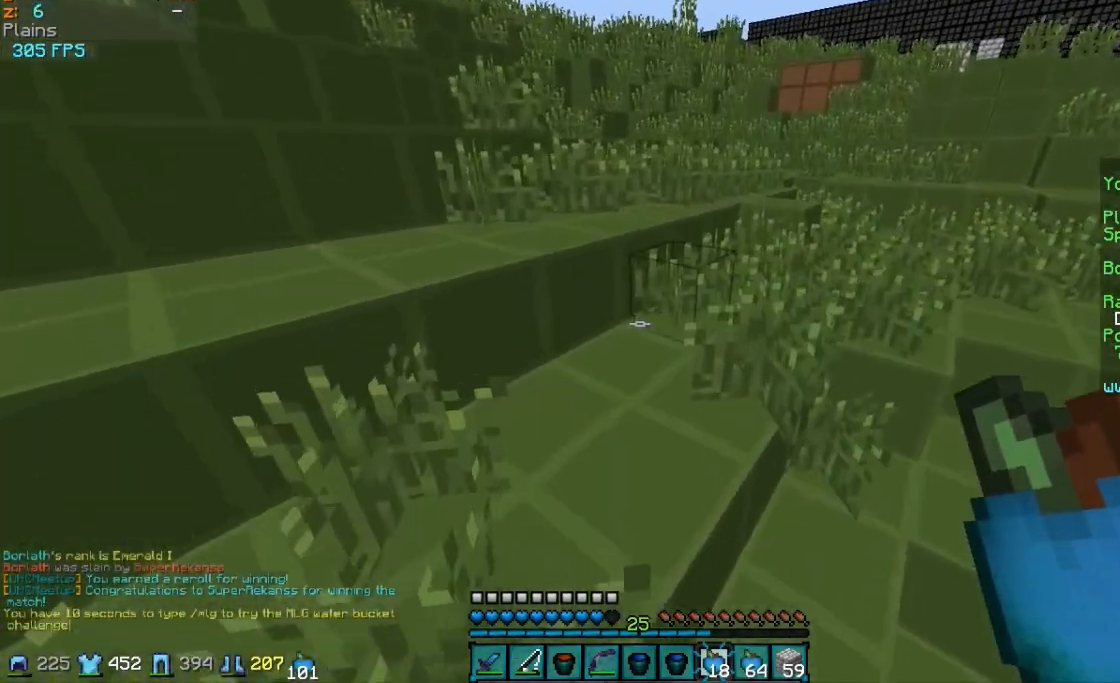
{"keys": ["w"], "mouse": [], "events": []}
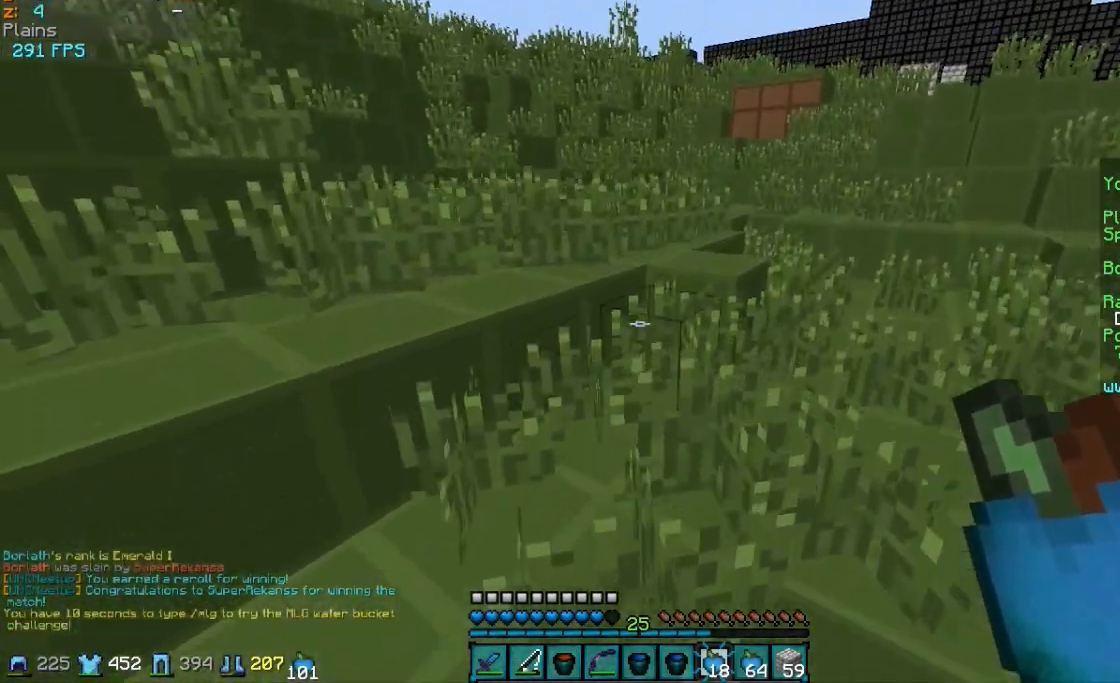
{"keys": ["w"], "mouse": [], "events": []}
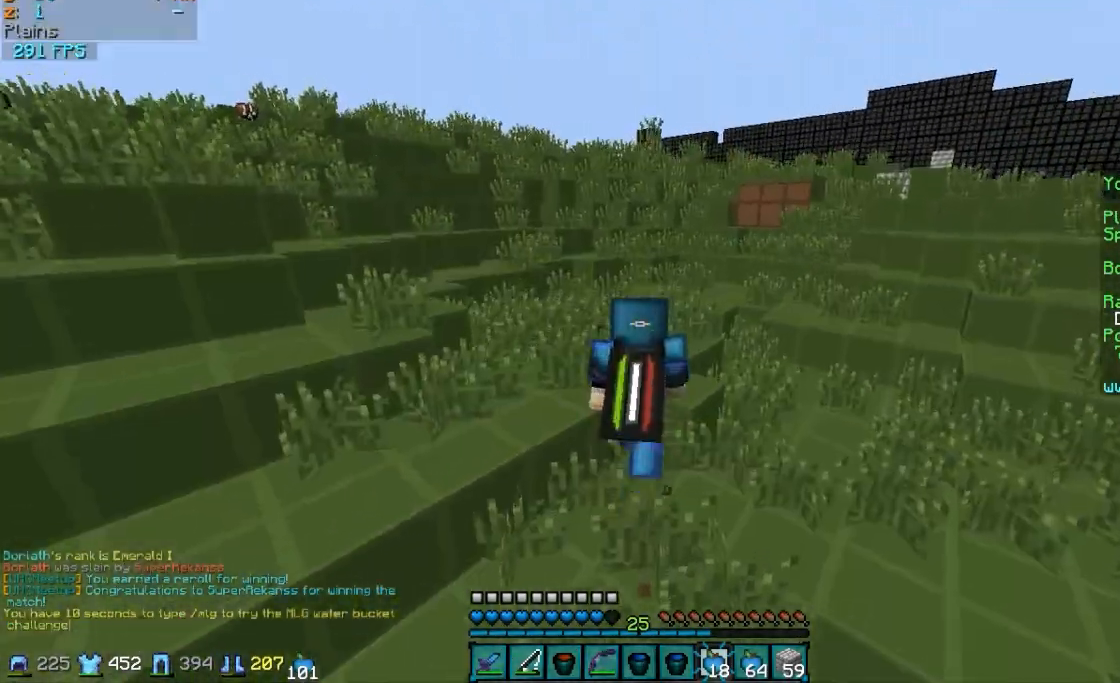
{"keys": ["w"], "mouse": [], "events": []}
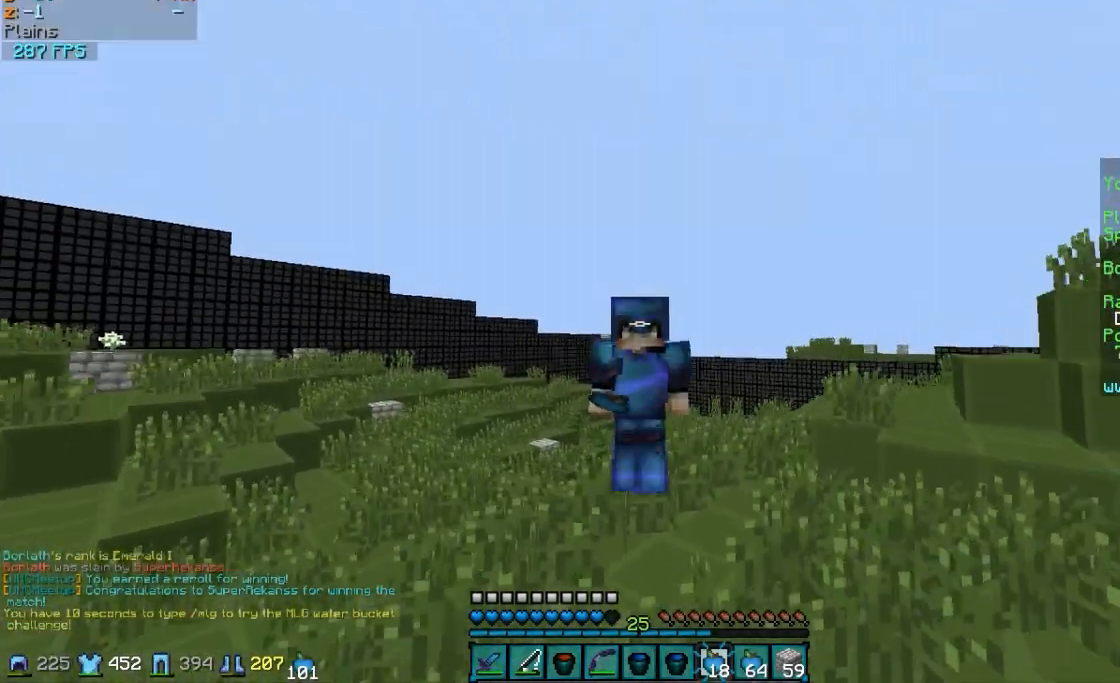
{"keys": ["w"], "mouse": [], "events": []}
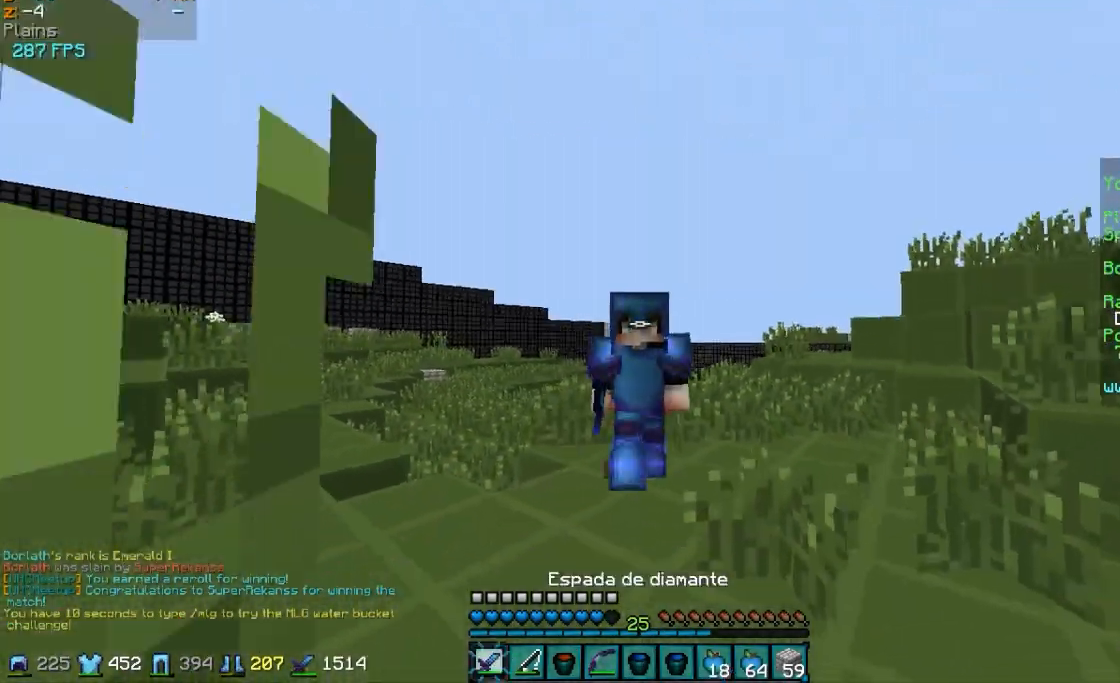
{"keys": [], "mouse": ["left", "right"], "events": [[150, "w", "up"], [500, "mouse_left", "down"], [500, "mouse_right", "down"]]}
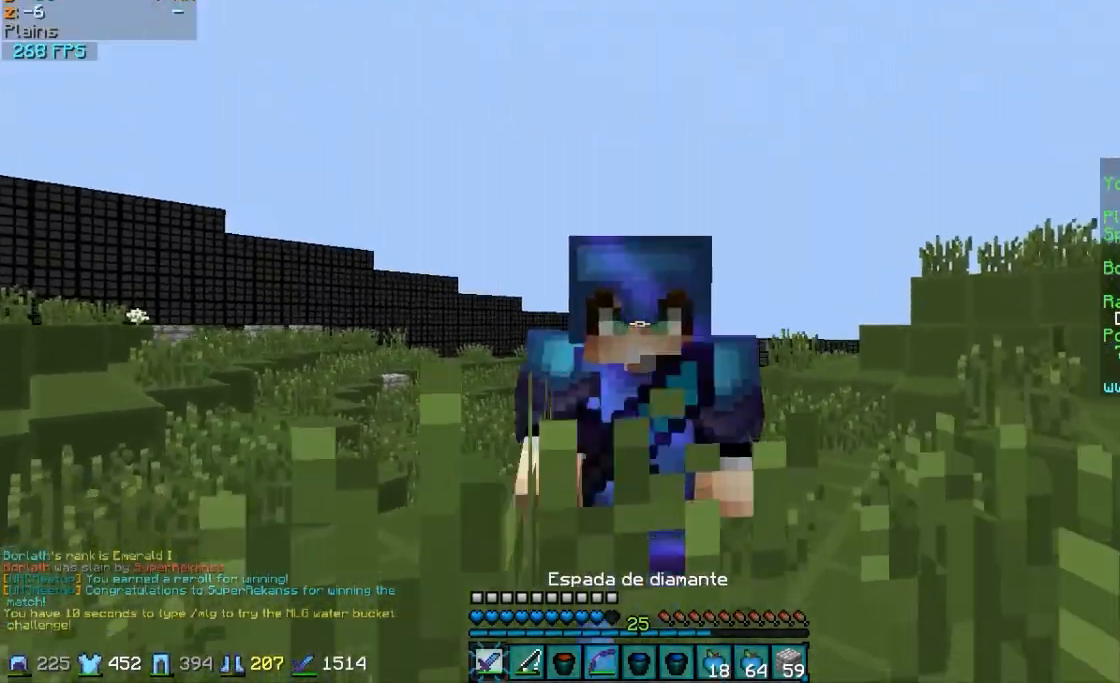
{"keys": [], "mouse": ["right"], "events": [[350, "mouse_left", "up"]]}
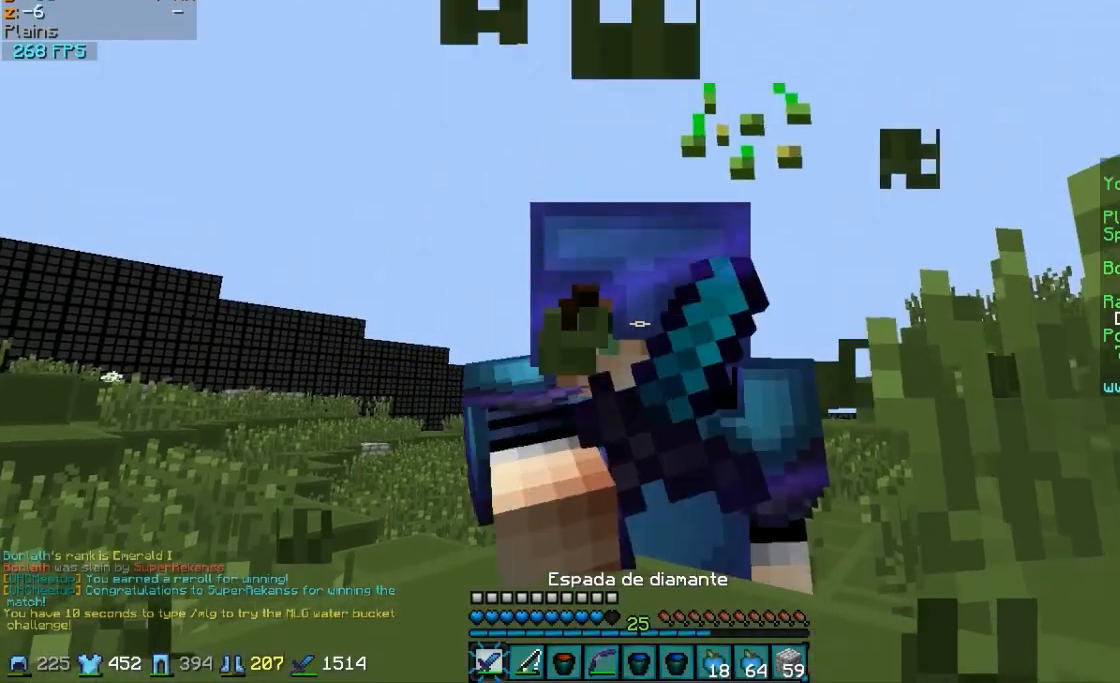
{"keys": [], "mouse": [], "events": [[300, "mouse_right", "up"]]}